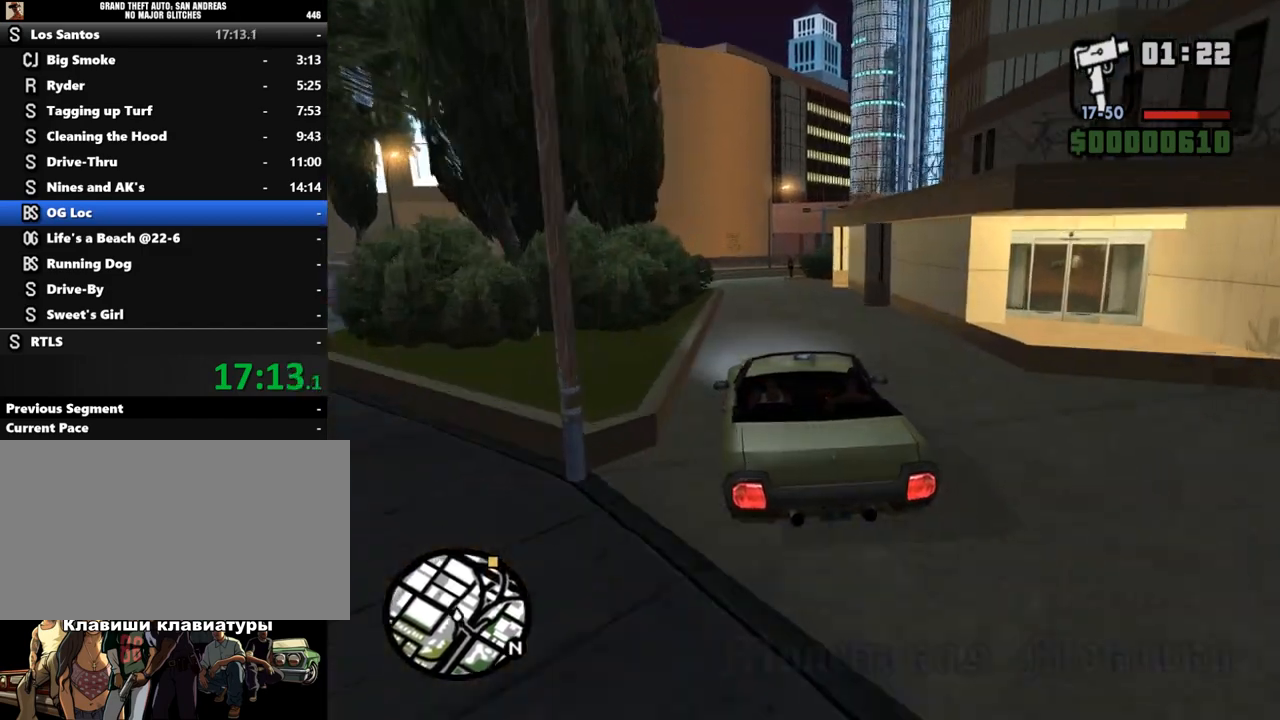
Gameplay with keyboard and mouse; each line is a JSON object with the keys and mouse buttons held at the frame after it. "events" lists presses ("down") and releases ("up") of "a", "alt", "c", "caps_lock", "ctrl", "d", "down", "e", "escape", "f", "left", "q", "r", "return", "right", "s", "shift", "space", "super", "t", "tab", "up", "v", "w", "x", "z", "mouse_left", "mouse_wheel" and "mouse_right" between this image and that frame as [ms after this image, input, new state], when the widget could be followed in between. "mouse_left", "mouse_wheel", "mouse_right" = the "left", "wheel", "right" buttons of the "mouse" list. No other keys are recorded. "wheel" means that the mouse wheel is clicked or scrolled. Mouse movement is not recorded.
{"keys": [], "mouse": [], "events": [[367, "a", "down"], [433, "a", "up"], [433, "w", "up"]]}
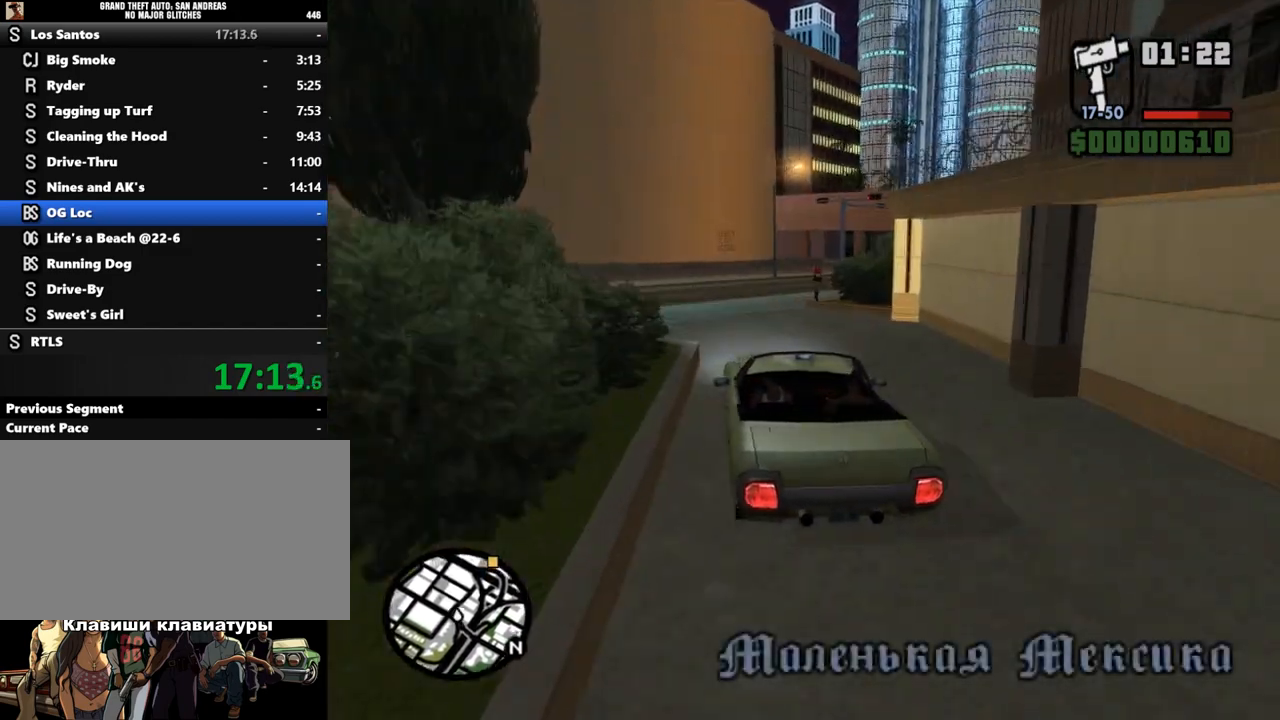
{"keys": ["d"], "mouse": [], "events": [[200, "s", "down"], [233, "d", "down"], [267, "s", "up"]]}
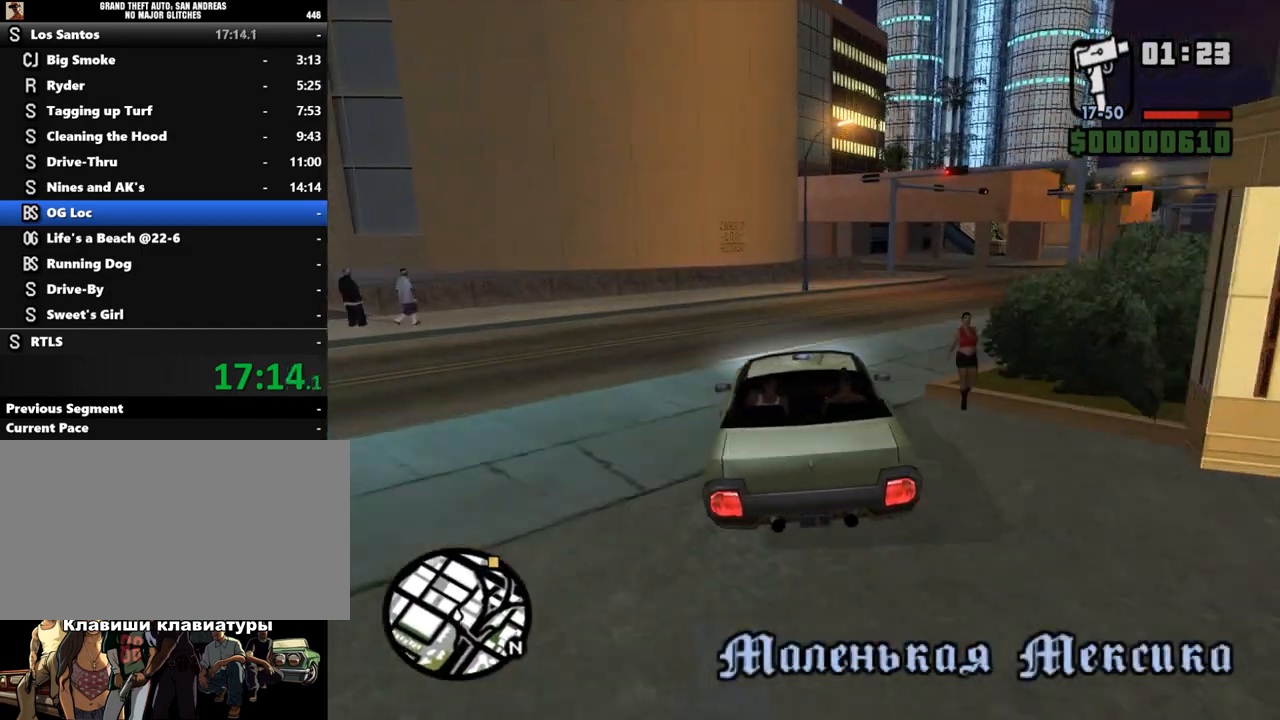
{"keys": ["w"], "mouse": [], "events": [[233, "w", "down"], [300, "d", "up"], [433, "a", "down"], [500, "a", "up"]]}
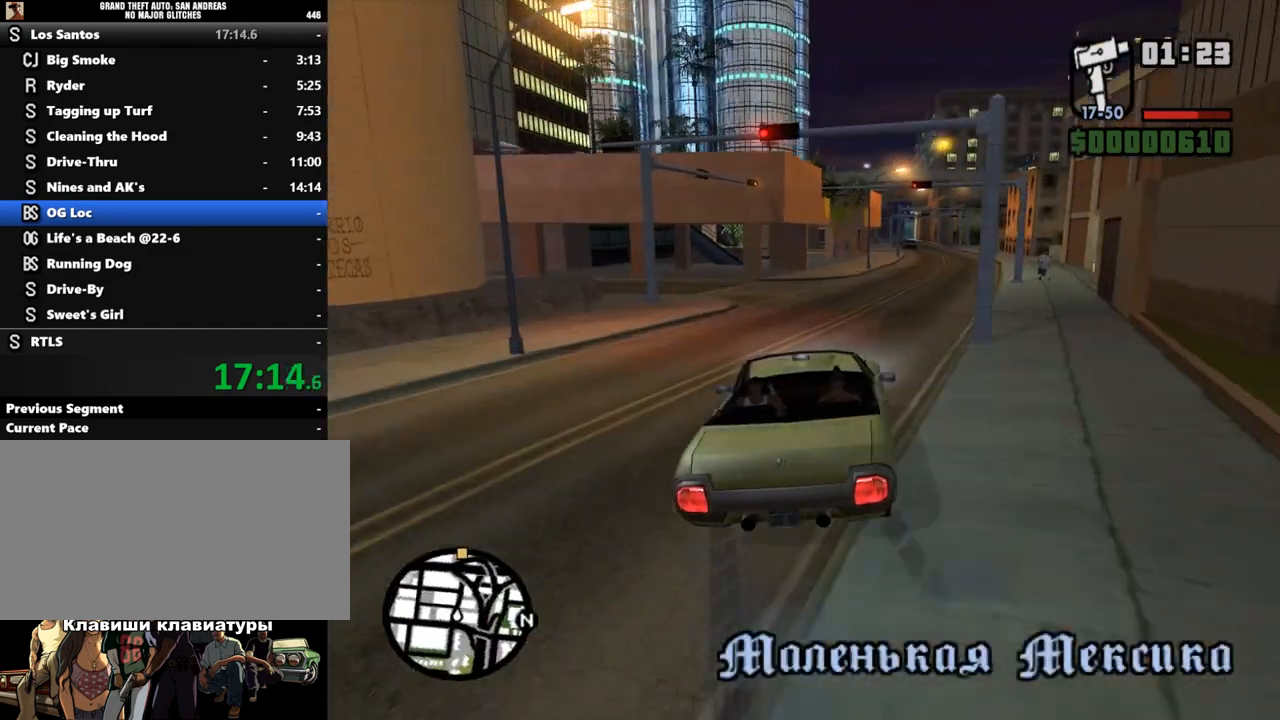
{"keys": ["w"], "mouse": [], "events": [[233, "a", "down"], [500, "a", "up"]]}
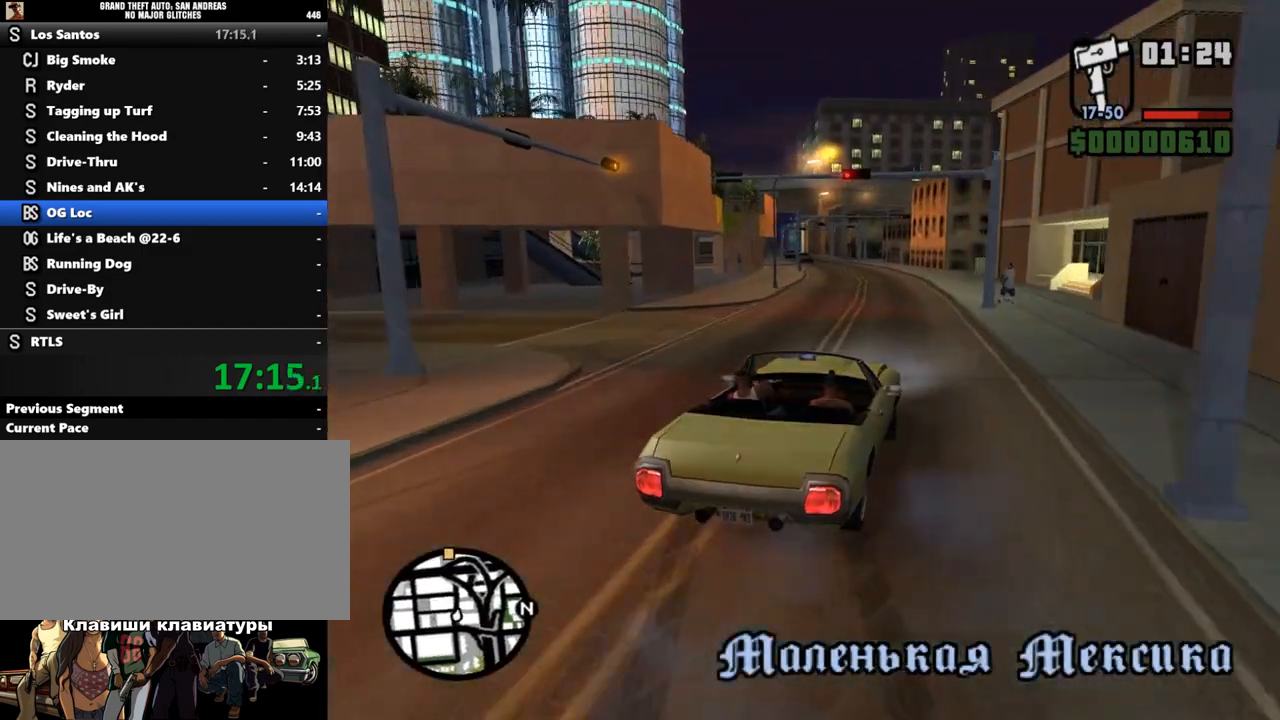
{"keys": ["d", "w"], "mouse": [], "events": [[500, "d", "down"]]}
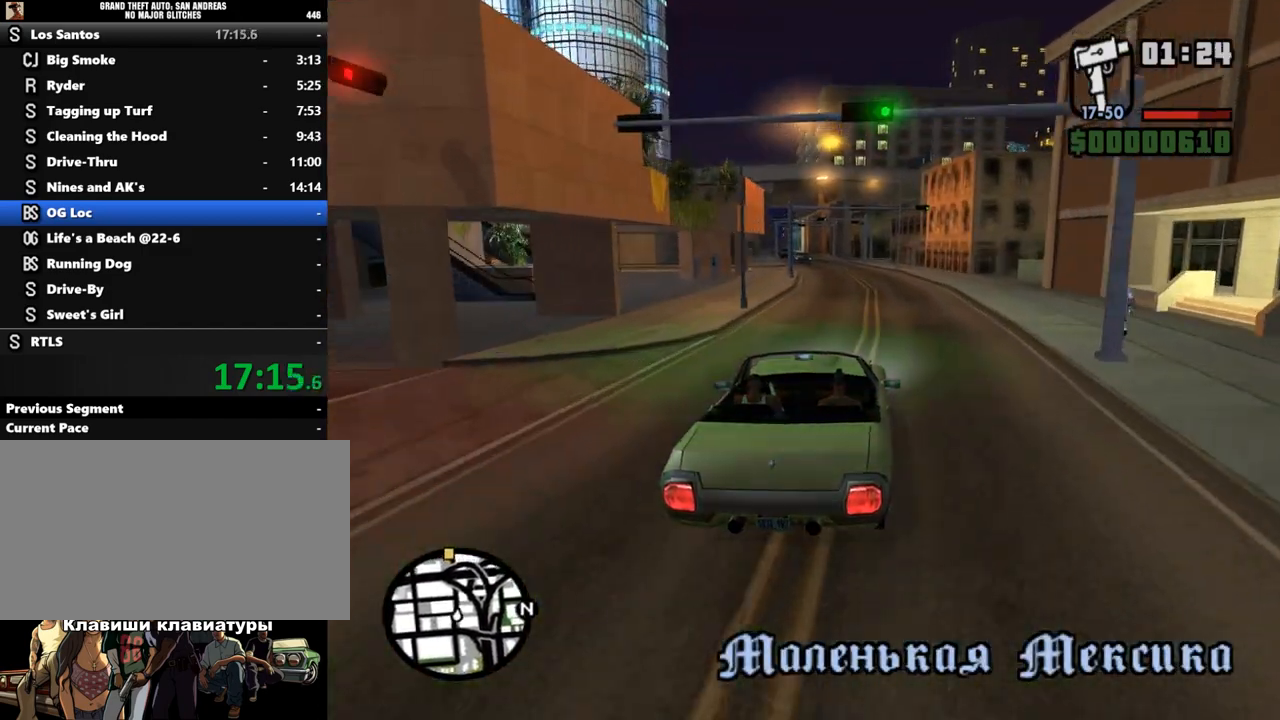
{"keys": ["w"], "mouse": [], "events": [[133, "d", "up"]]}
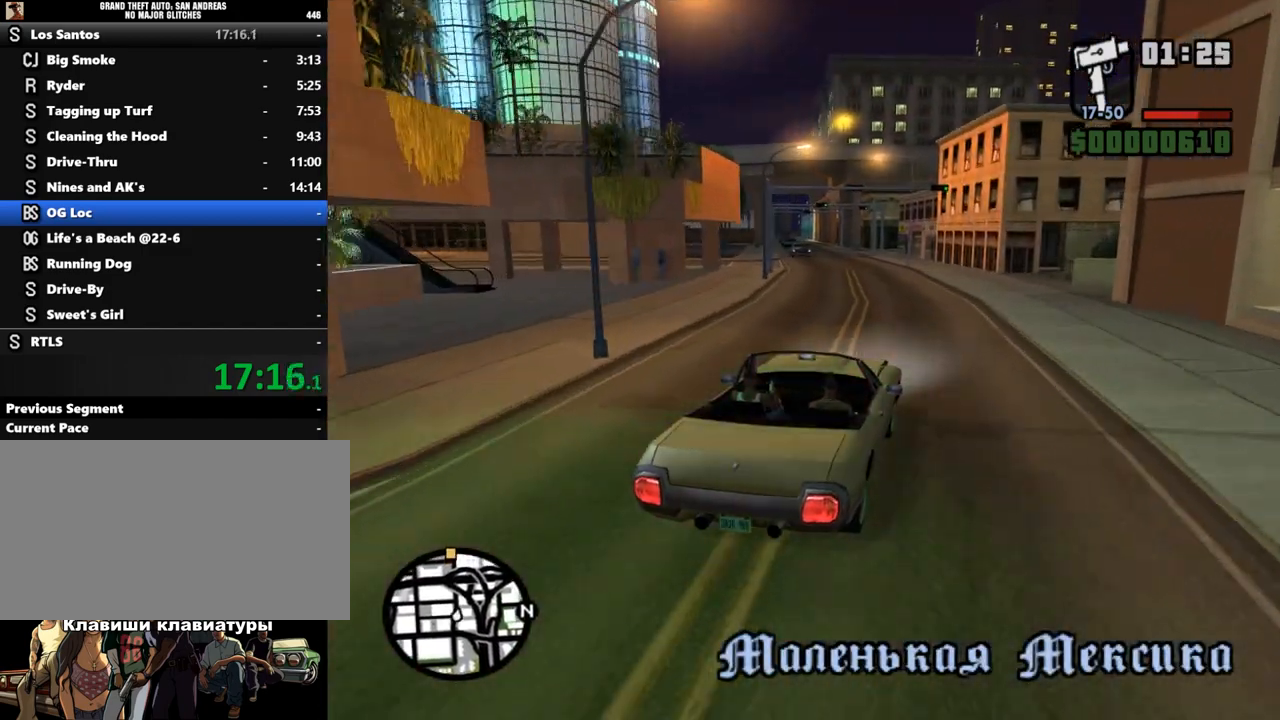
{"keys": ["w"], "mouse": [], "events": [[233, "a", "down"], [367, "a", "up"]]}
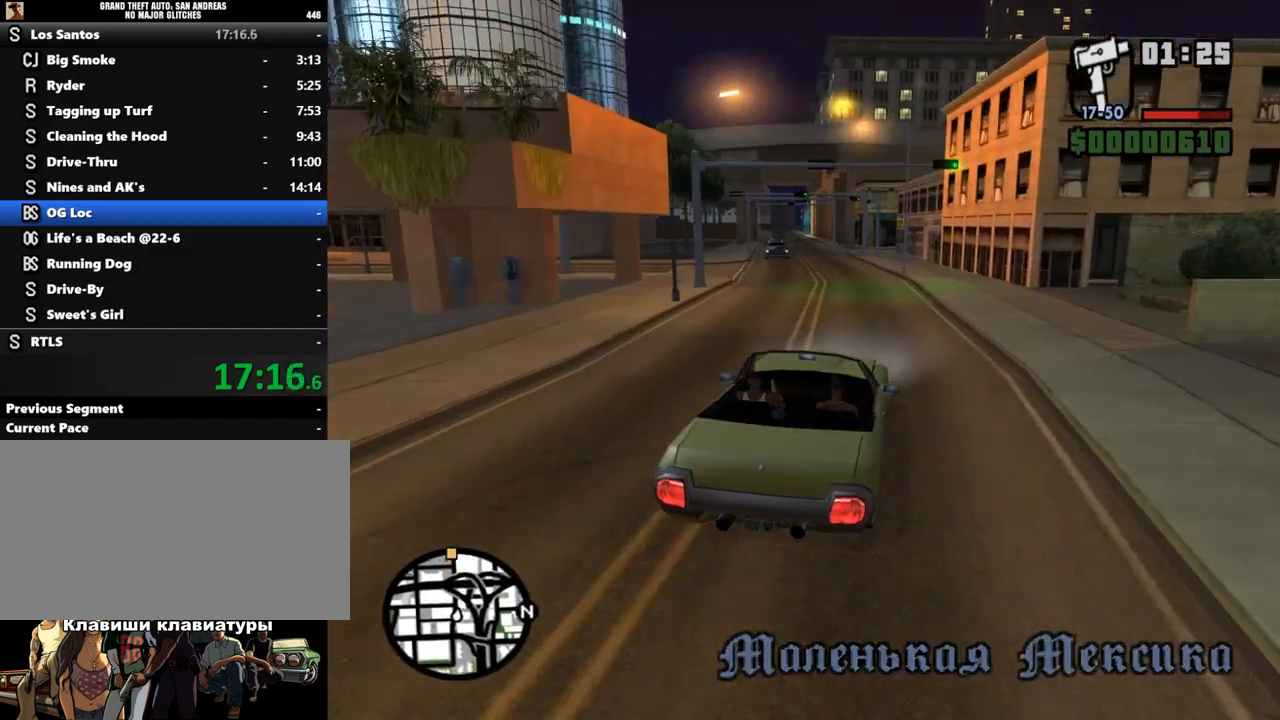
{"keys": ["w"], "mouse": [], "events": [[367, "a", "down"], [500, "a", "up"]]}
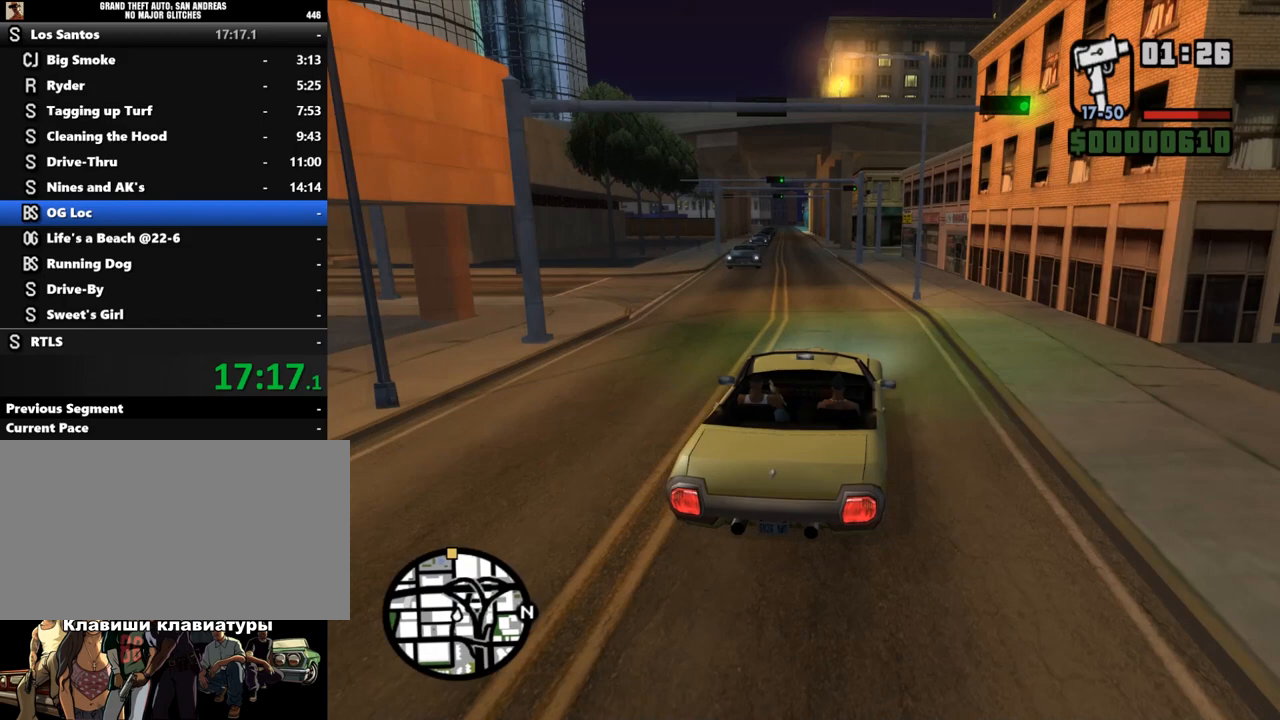
{"keys": ["w"], "mouse": [], "events": [[333, "a", "down"], [467, "a", "up"]]}
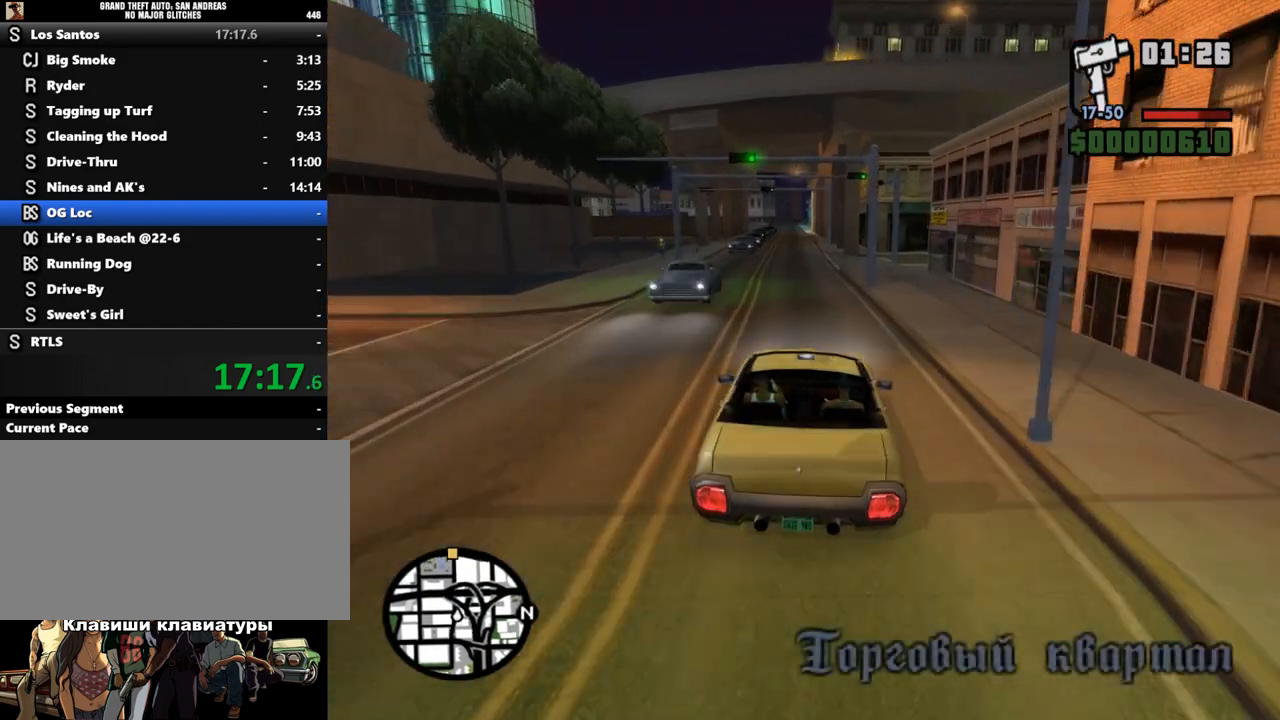
{"keys": ["w"], "mouse": [], "events": []}
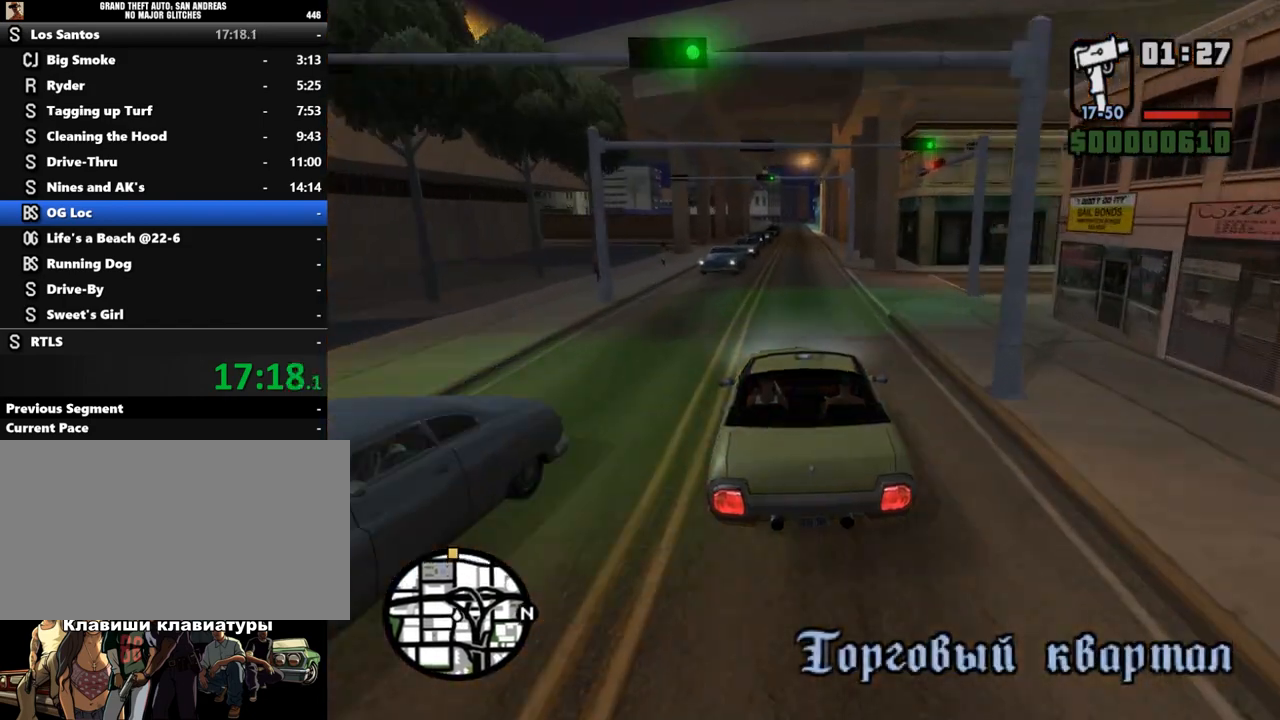
{"keys": ["w"], "mouse": [], "events": [[100, "d", "down"], [133, "d", "up"]]}
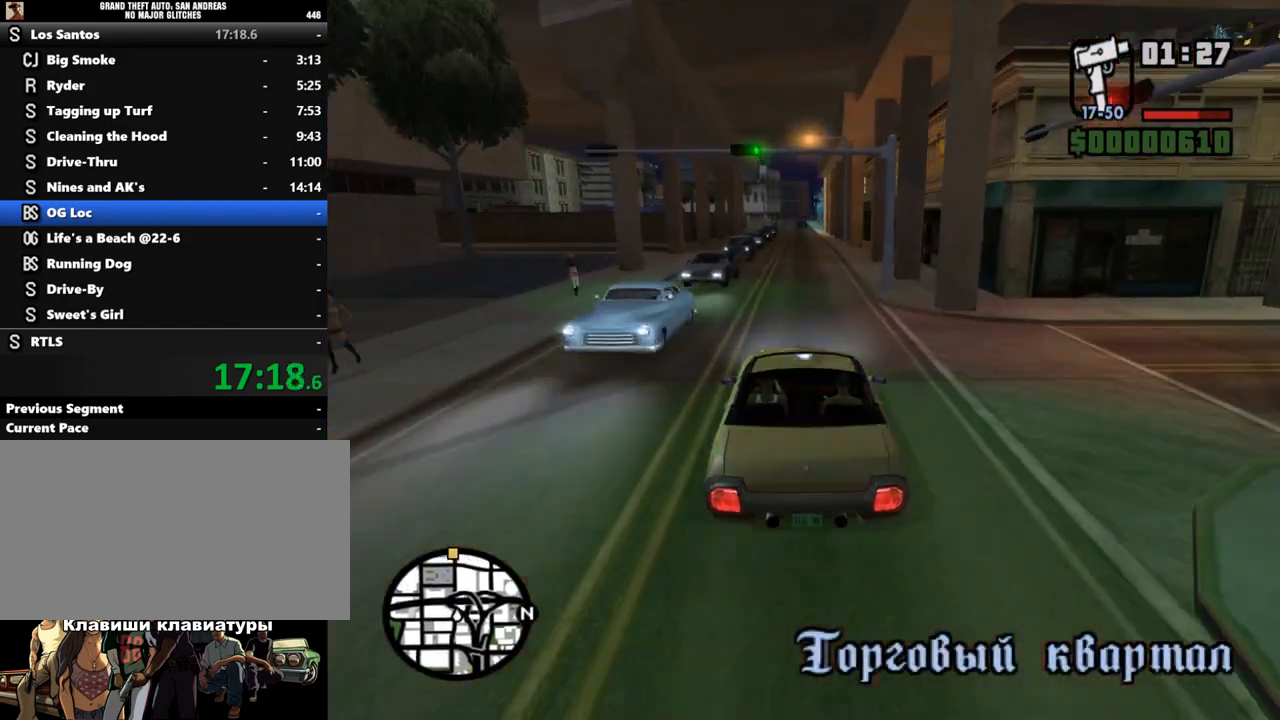
{"keys": ["w"], "mouse": [], "events": []}
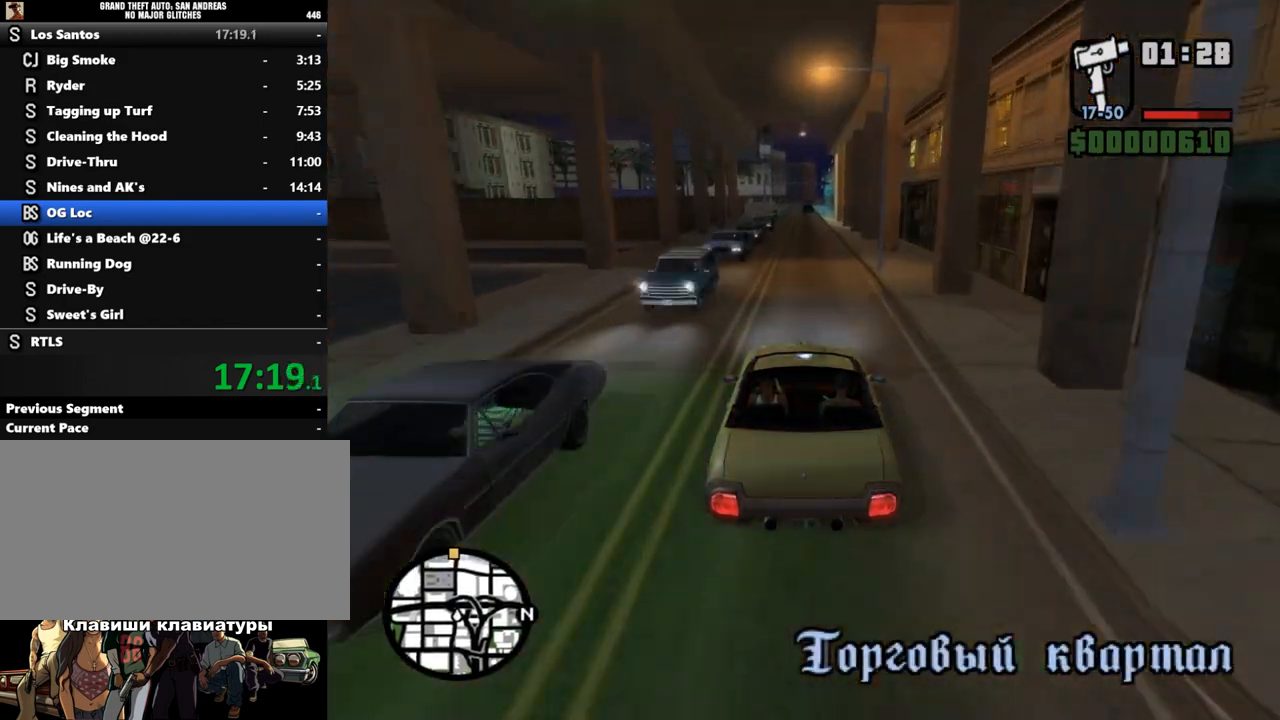
{"keys": ["w"], "mouse": [], "events": [[133, "d", "down"], [233, "d", "up"]]}
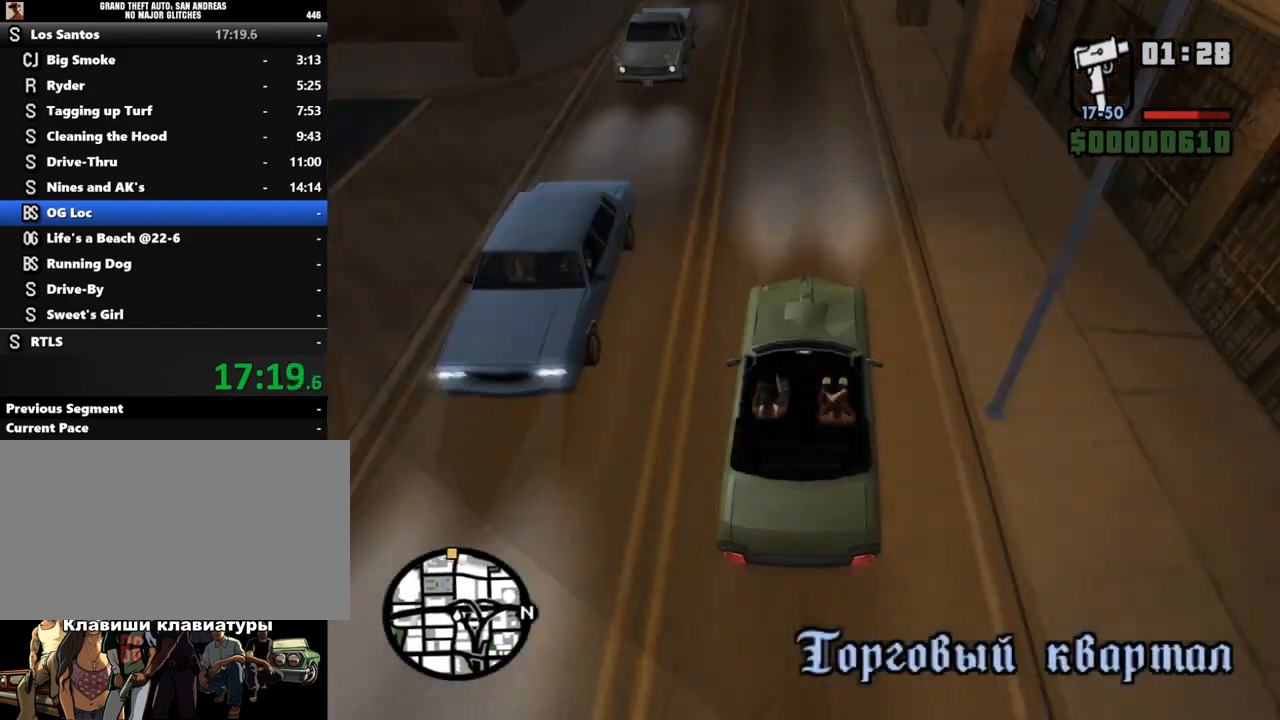
{"keys": ["w"], "mouse": [], "events": [[233, "a", "down"], [400, "a", "up"]]}
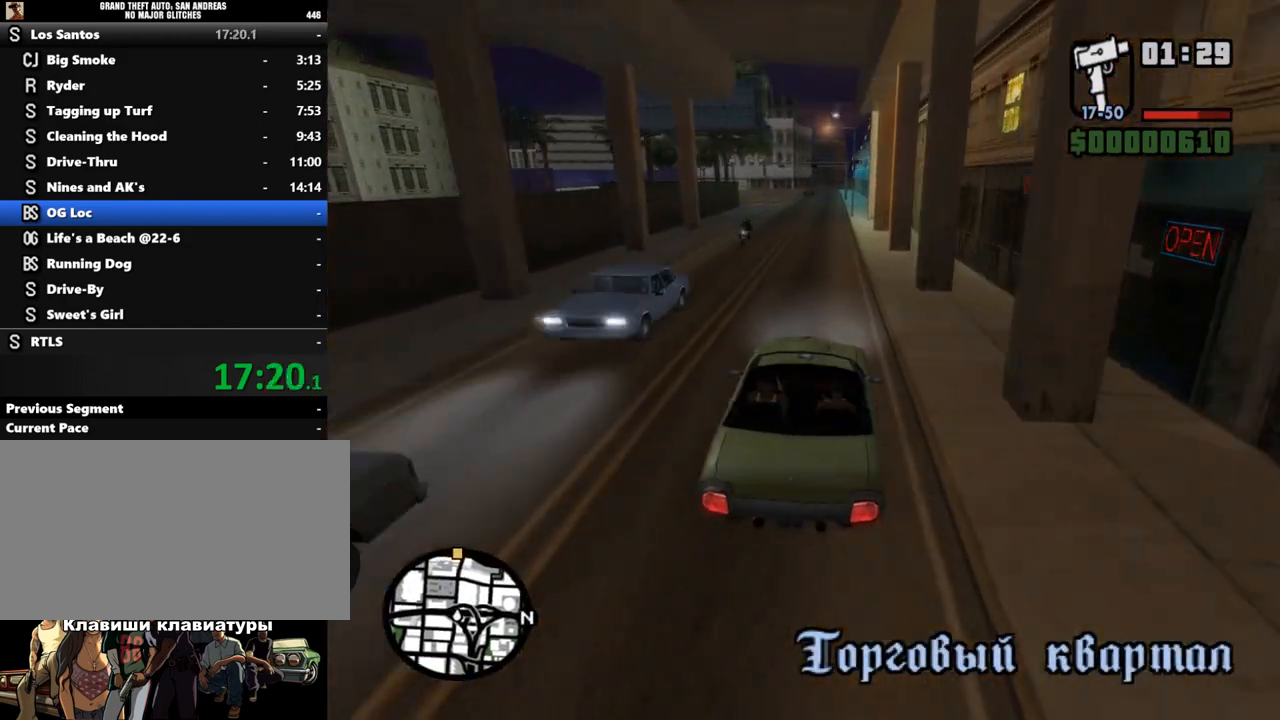
{"keys": ["w"], "mouse": [], "events": []}
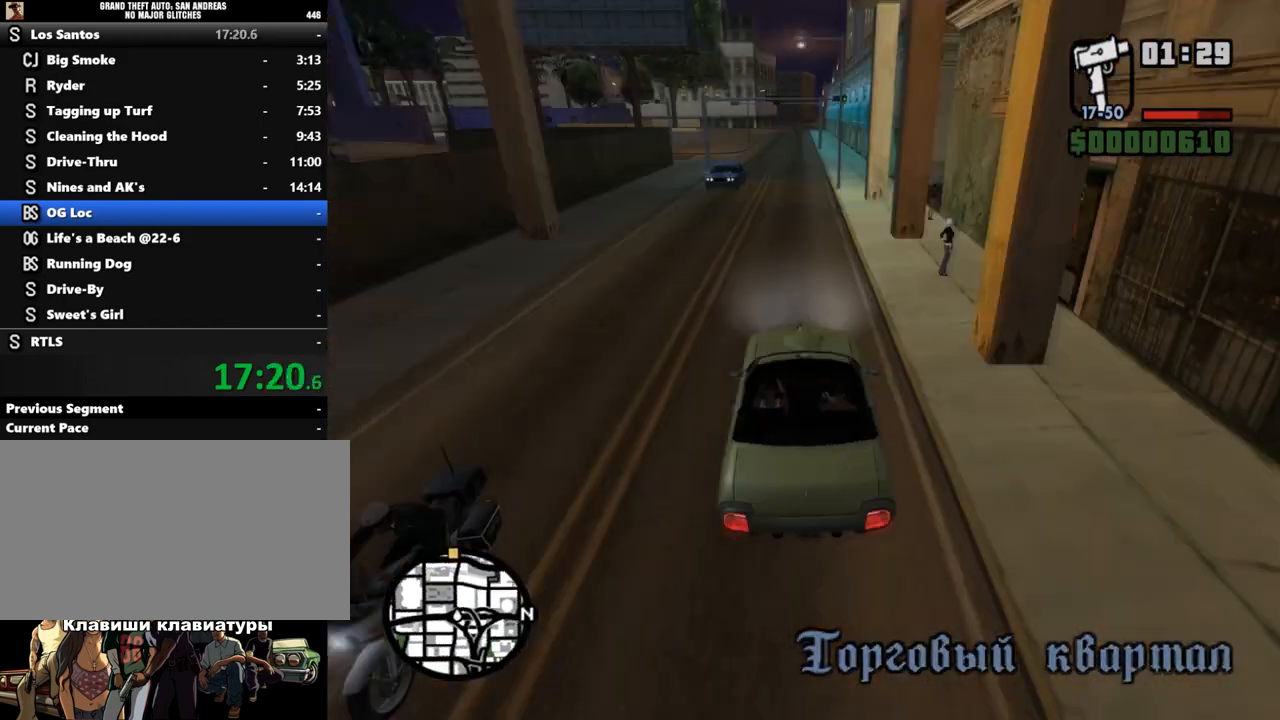
{"keys": ["w"], "mouse": [], "events": []}
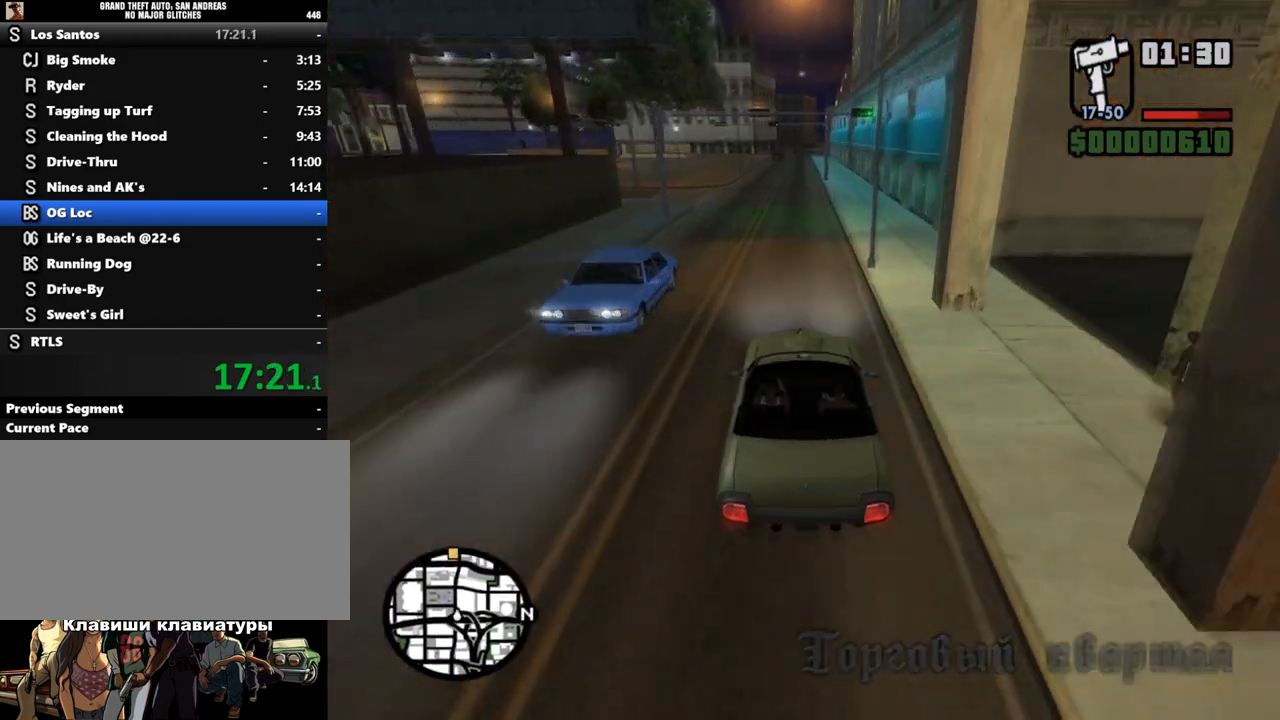
{"keys": ["w"], "mouse": [], "events": []}
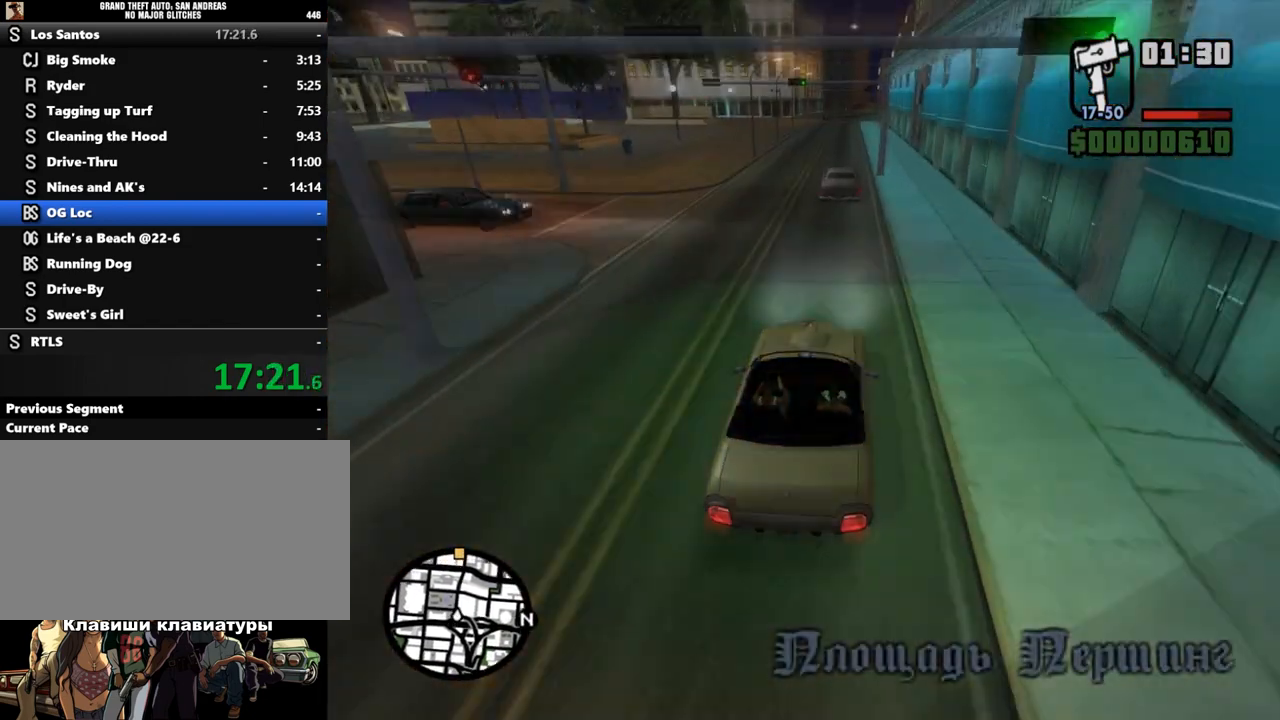
{"keys": ["w"], "mouse": [], "events": [[67, "a", "down"], [267, "a", "up"]]}
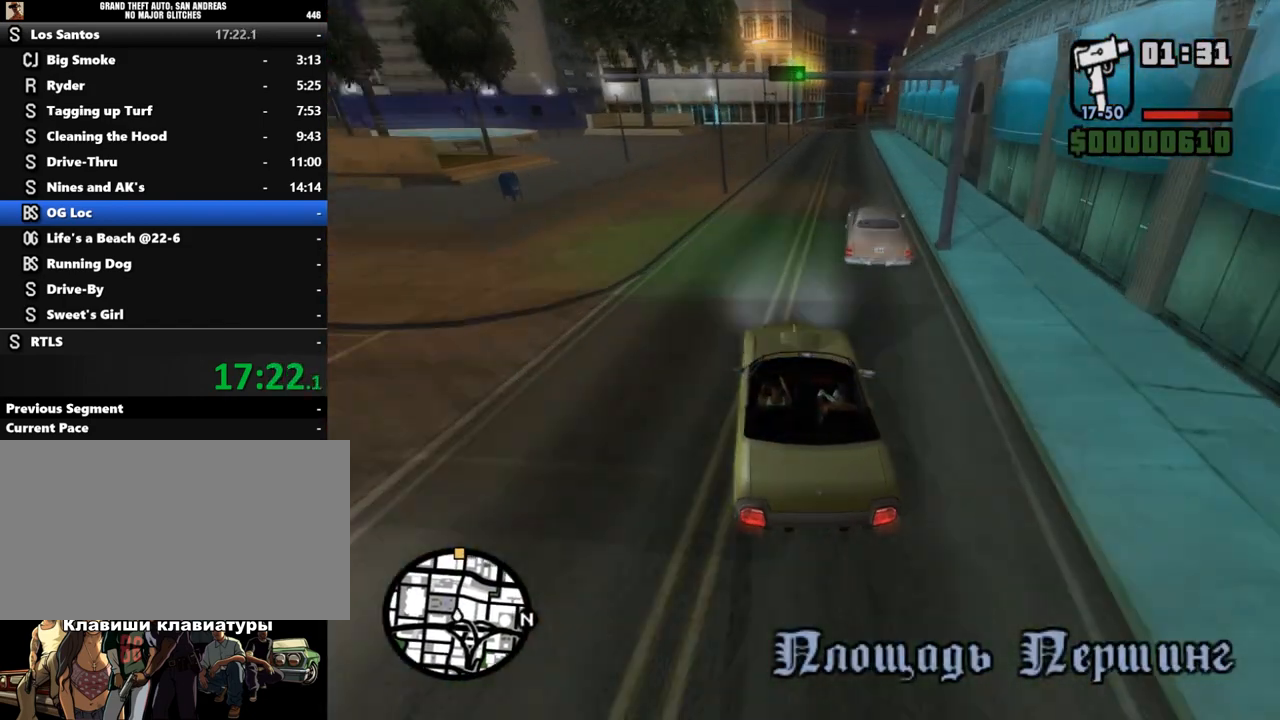
{"keys": ["w"], "mouse": [], "events": [[33, "d", "down"], [200, "d", "up"], [267, "d", "down"], [400, "d", "up"]]}
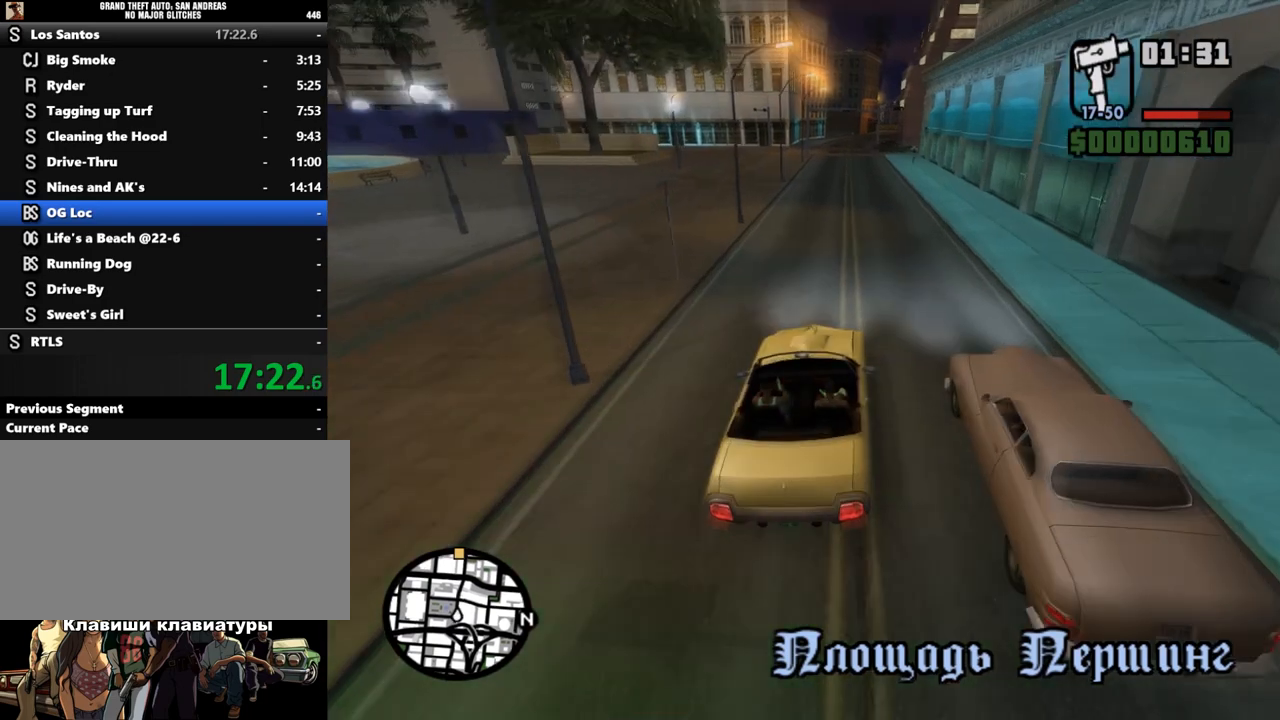
{"keys": ["w"], "mouse": [], "events": [[333, "d", "down"], [400, "d", "up"]]}
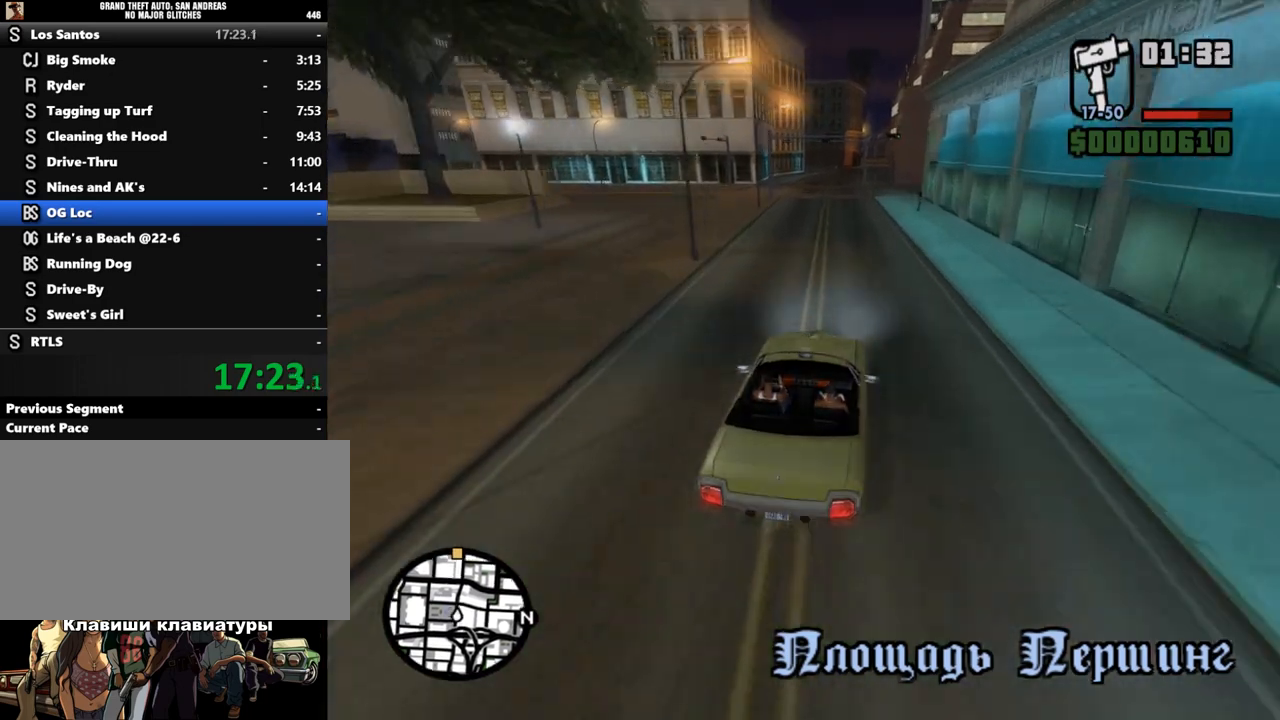
{"keys": ["w"], "mouse": [], "events": [[67, "a", "down"], [133, "a", "up"]]}
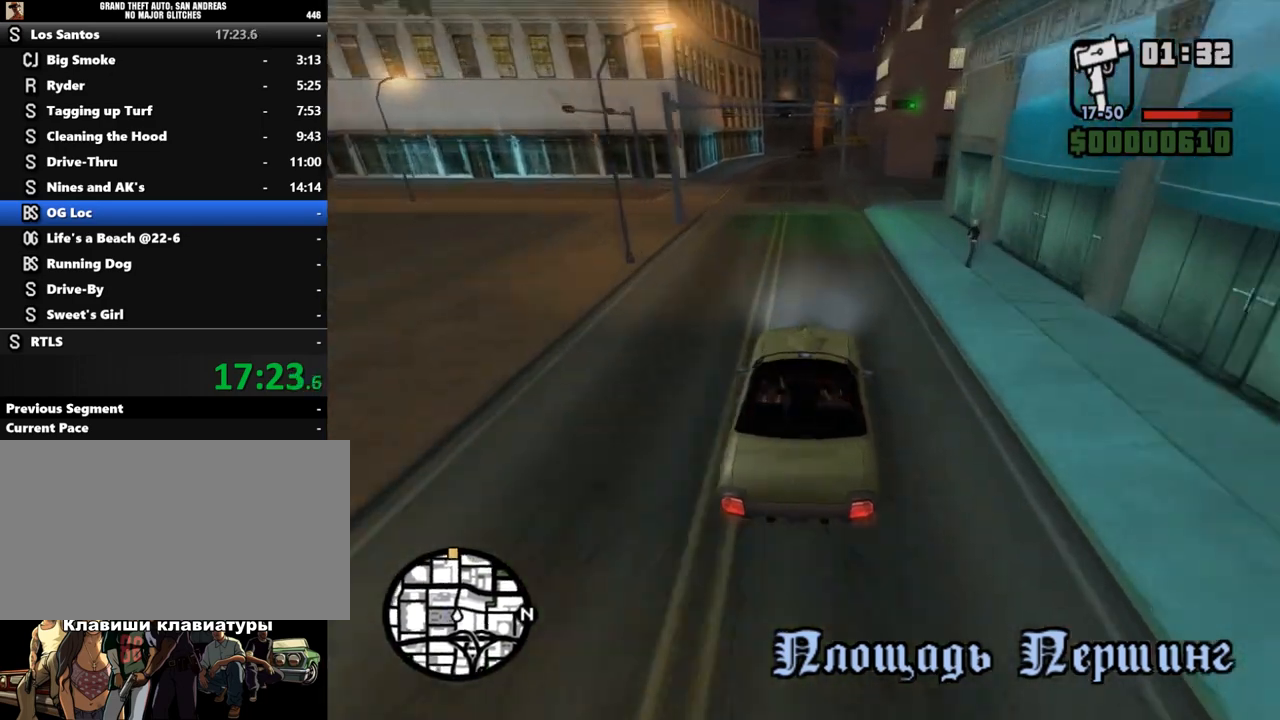
{"keys": ["d", "w"], "mouse": [], "events": [[100, "a", "down"], [167, "a", "up"], [433, "d", "down"]]}
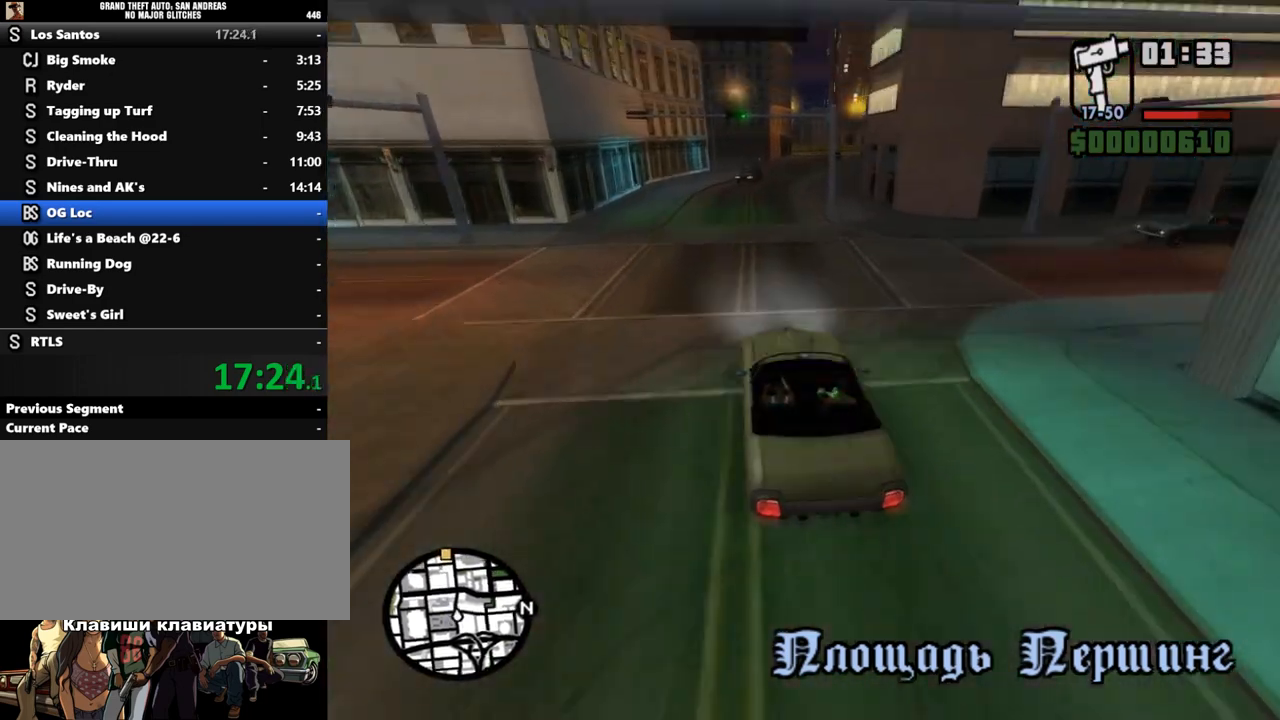
{"keys": ["w"], "mouse": [], "events": [[67, "d", "up"], [267, "d", "down"], [333, "d", "up"]]}
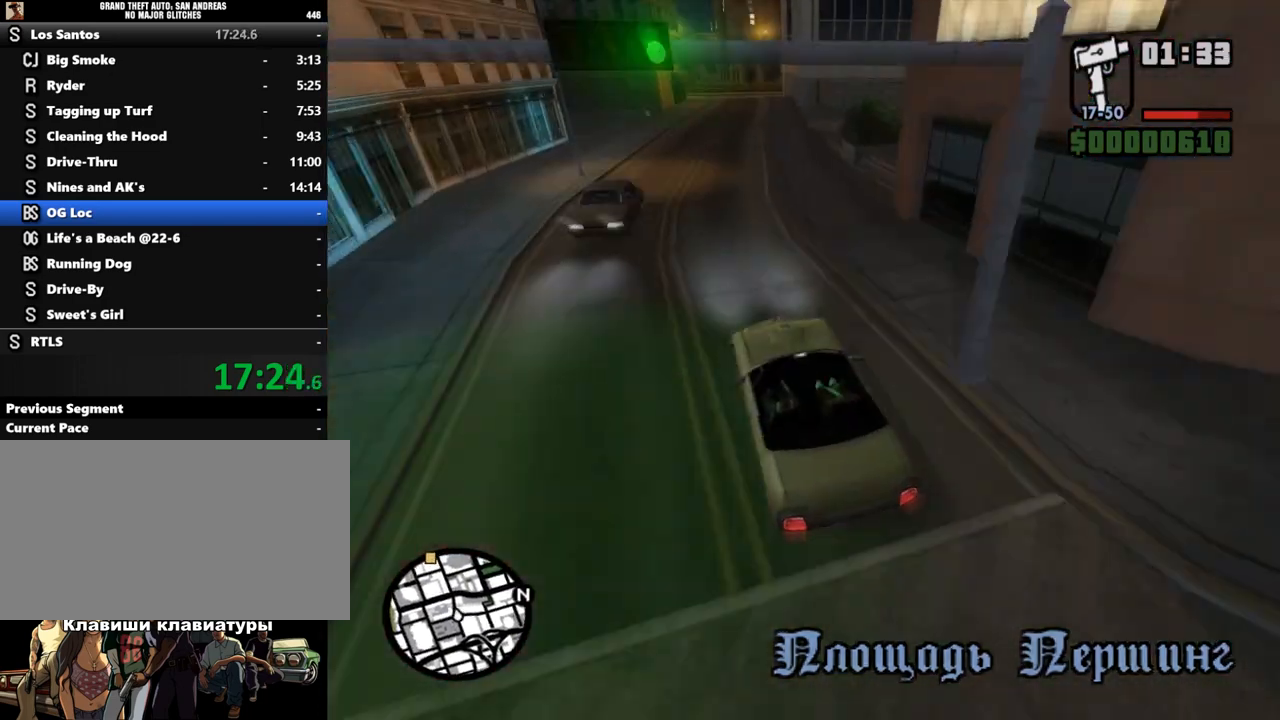
{"keys": [], "mouse": [], "events": [[167, "d", "down"], [300, "d", "up"], [367, "w", "up"], [400, "d", "down"], [467, "d", "up"]]}
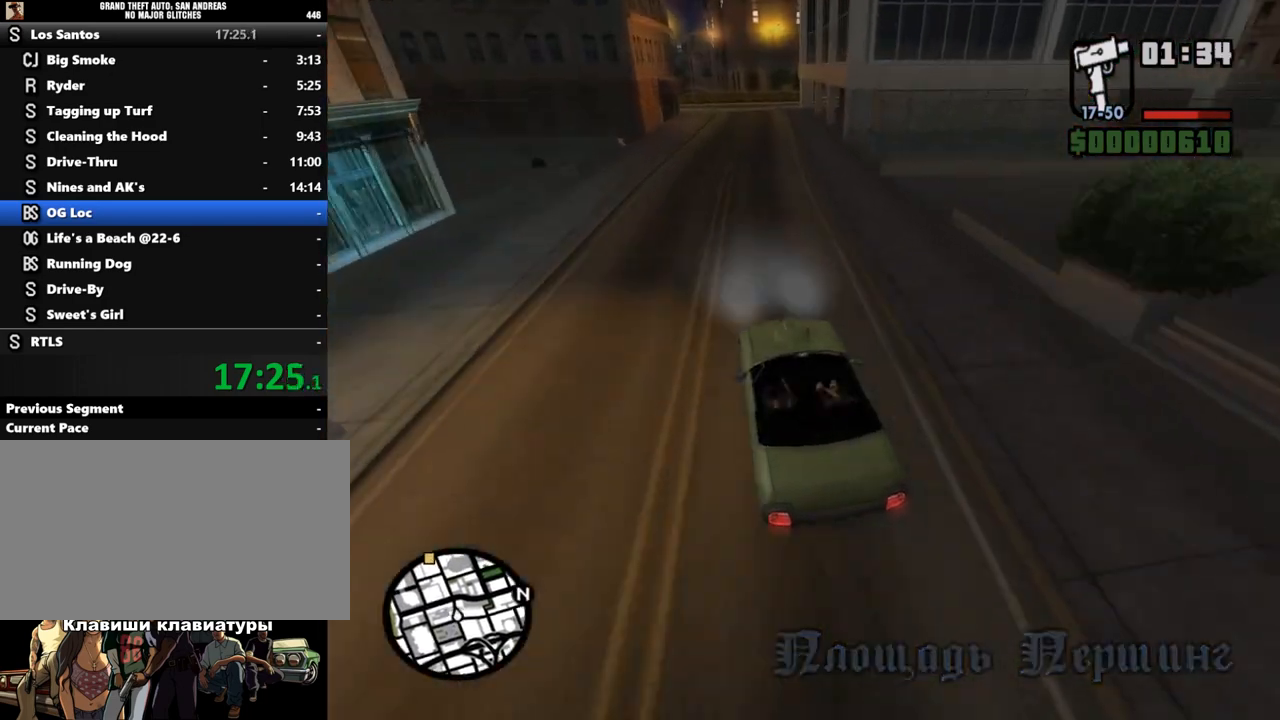
{"keys": ["d", "s"], "mouse": [], "events": [[67, "s", "down"], [133, "s", "up"], [267, "s", "down"], [333, "d", "down"], [333, "s", "up"], [433, "d", "up"], [433, "s", "down"], [500, "d", "down"]]}
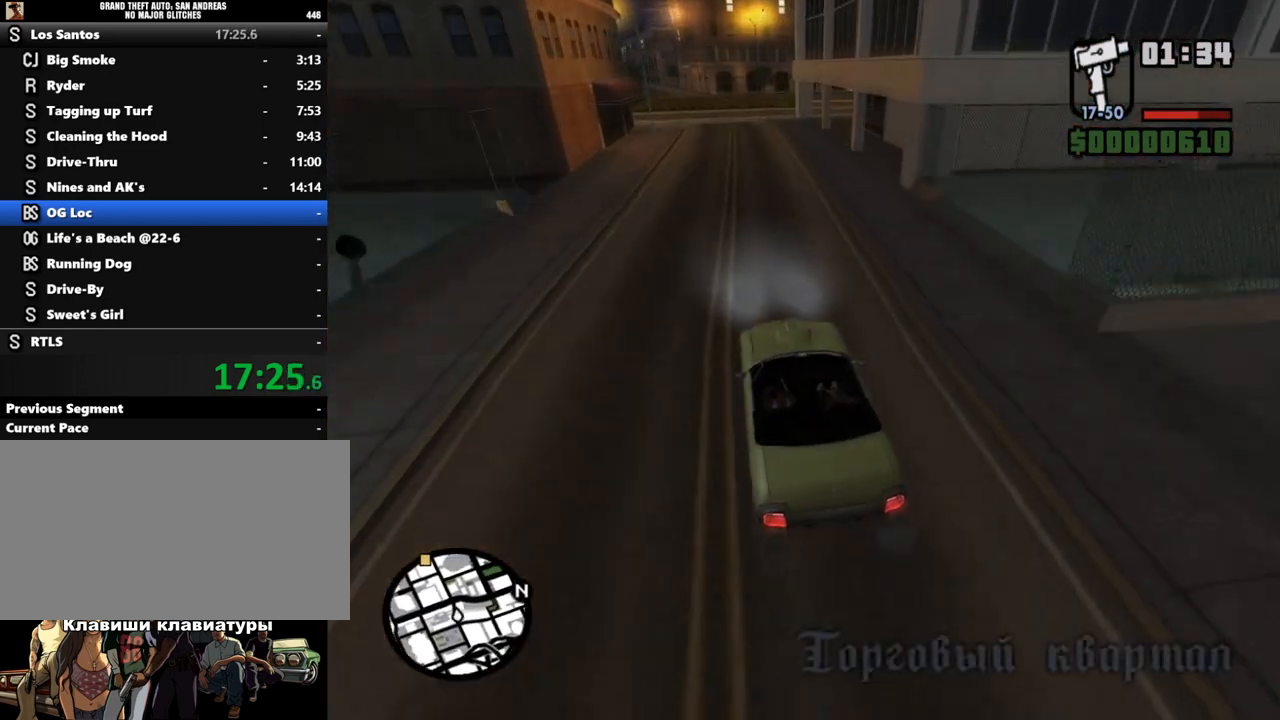
{"keys": [], "mouse": [], "events": [[33, "s", "up"], [100, "d", "up"], [233, "d", "down"], [367, "d", "up"]]}
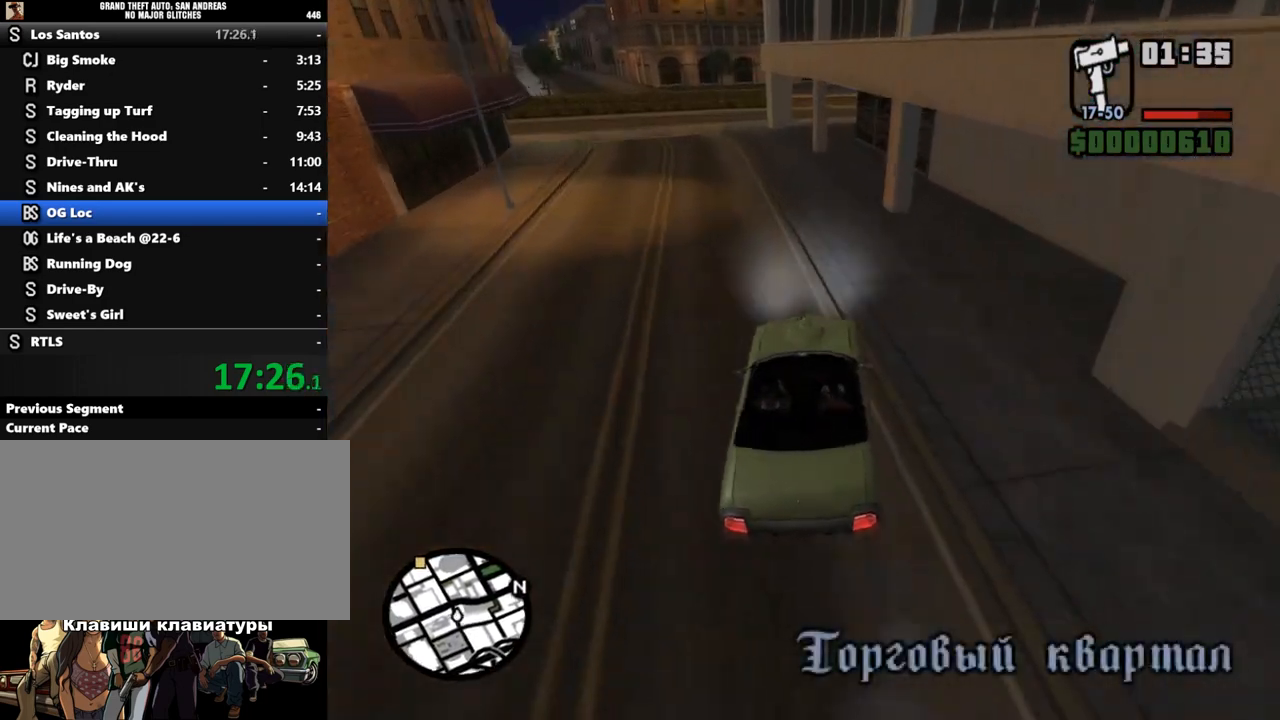
{"keys": ["w"], "mouse": [], "events": [[33, "d", "down"], [133, "d", "up"], [200, "d", "down"], [333, "d", "up"], [500, "w", "down"]]}
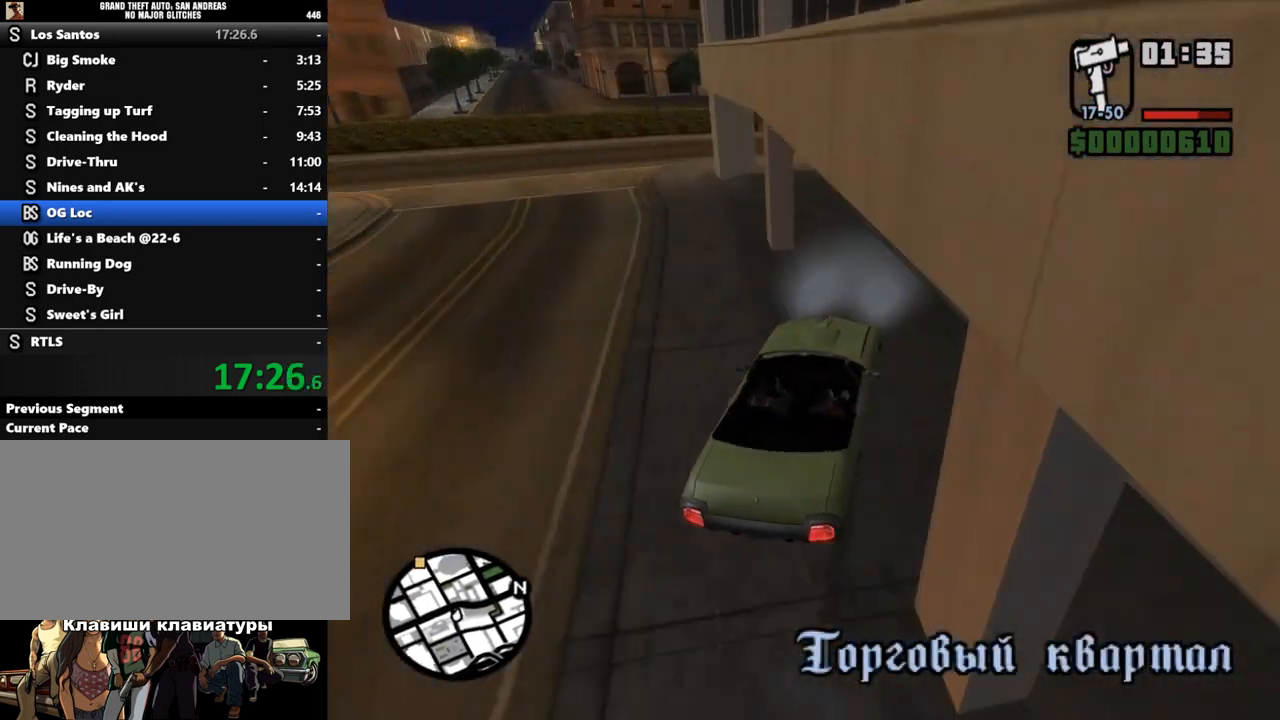
{"keys": [], "mouse": [], "events": [[200, "d", "down"], [200, "w", "up"], [300, "d", "up"], [367, "d", "down"], [500, "d", "up"]]}
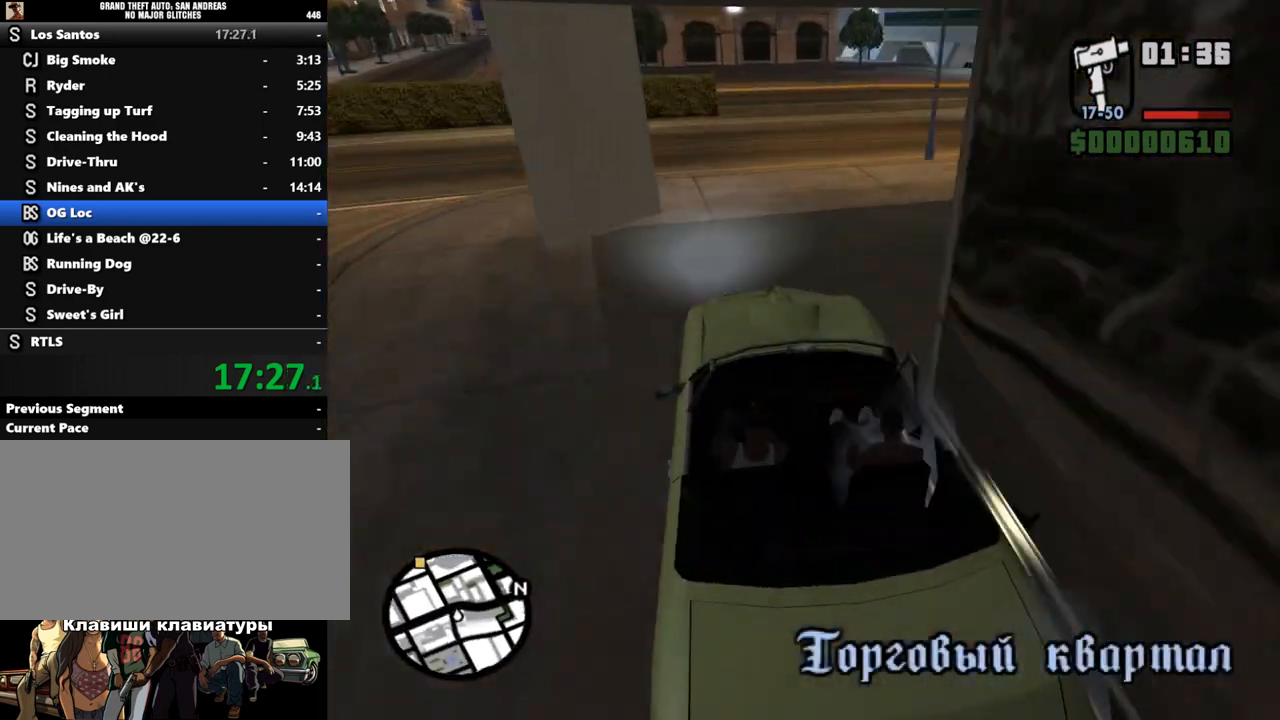
{"keys": ["a", "w"], "mouse": [], "events": [[100, "d", "down"], [200, "d", "up"], [433, "w", "down"], [500, "a", "down"]]}